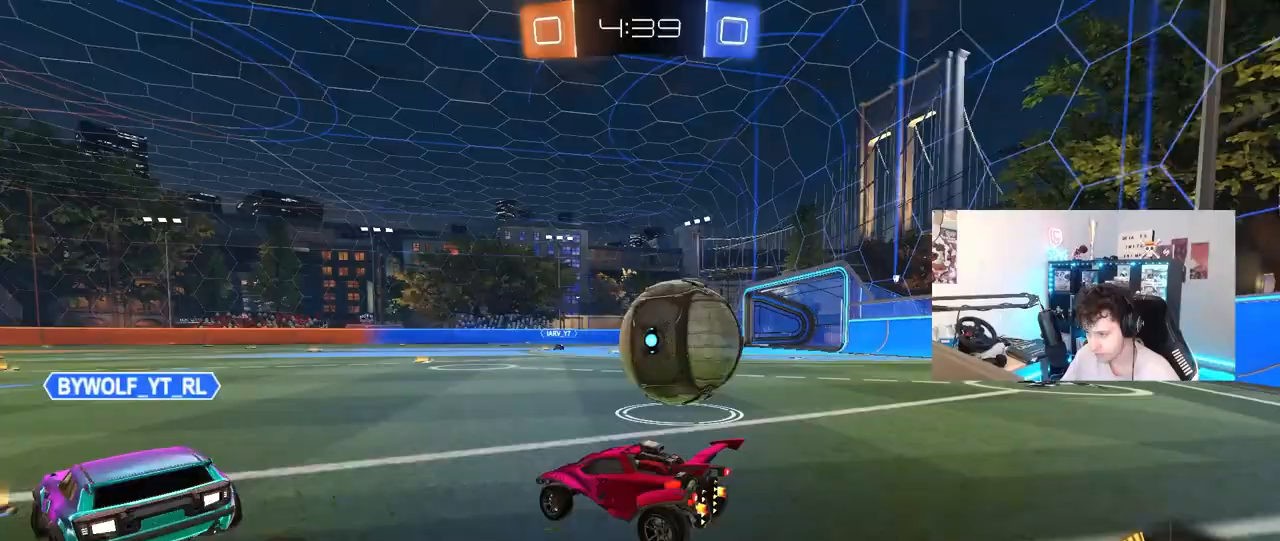
Gameplay with keyboard and mouse; each line is a JSON object with the keys and mouse buttons held at the frame after it. "events" lists presses ("down") and releases ("up") of "1", "2", "3", "4", "5", "a", "alt", "c", "caps_lock", "ctrl", "d", "e", "f", "g", "q", "r", "s", "shift", "space", "t", "tab", "v", "w", "x", "z", "mouse_left", "mouse_wheel" and "mouse_right" between this image and that frame as [ms after this image, input, new state], when the widget could be followed in between. "mouse_left", "mouse_wheel", "mouse_right" = the "left", "wheel", "right" buttons of the "mouse" list. No other keys are recorded. "wheel" means that the mouse wheel is clicked or scrolled. "mouse_move" is the direction in which the mouse moves at that frame (one of eight, or "still"), when it could be read.
{"keys": ["d", "w"], "mouse": [], "mouse_move": "still", "events": [[83, "s", "up"], [183, "w", "down"]]}
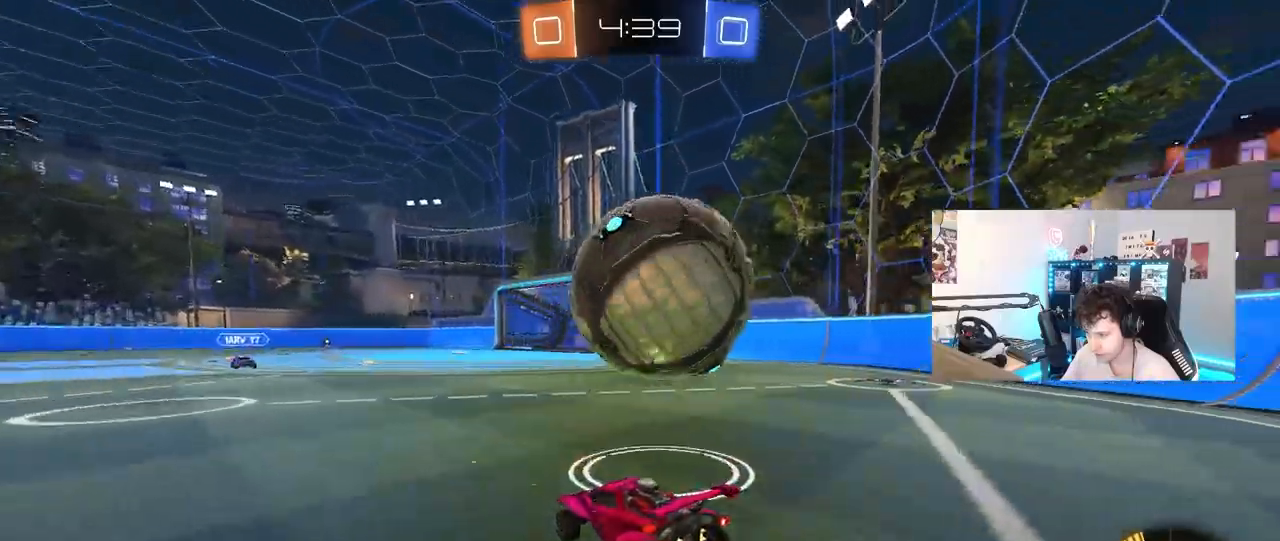
{"keys": ["a", "s", "shift"], "mouse": ["right"], "mouse_move": "down-left", "events": [[17, "d", "up"], [50, "d", "down"], [100, "w", "up"], [150, "mouse_right", "down"], [200, "s", "down"], [250, "d", "up"], [300, "mouse_right", "up"], [300, "s", "up"], [333, "mouse_right", "down"], [383, "a", "down"], [383, "s", "down"], [433, "shift", "down"]]}
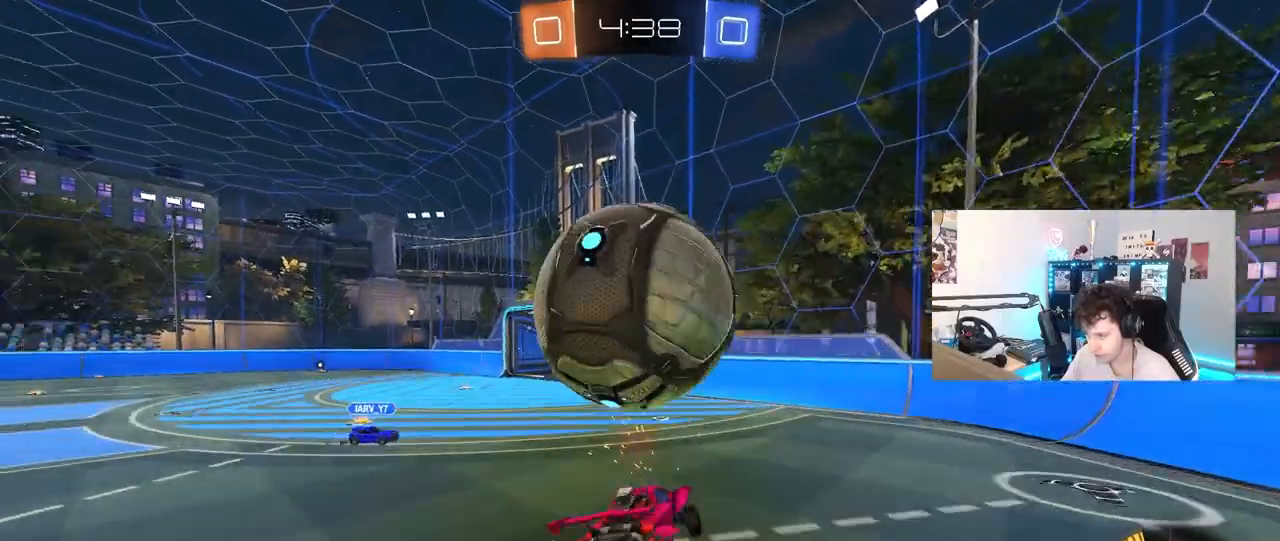
{"keys": ["d", "w"], "mouse": ["left"], "mouse_move": "still", "events": [[17, "mouse_right", "up"], [117, "shift", "up"], [167, "d", "down"], [250, "a", "up"], [300, "mouse_left", "down"], [300, "s", "up"], [300, "shift", "down"], [400, "shift", "up"], [500, "w", "down"]]}
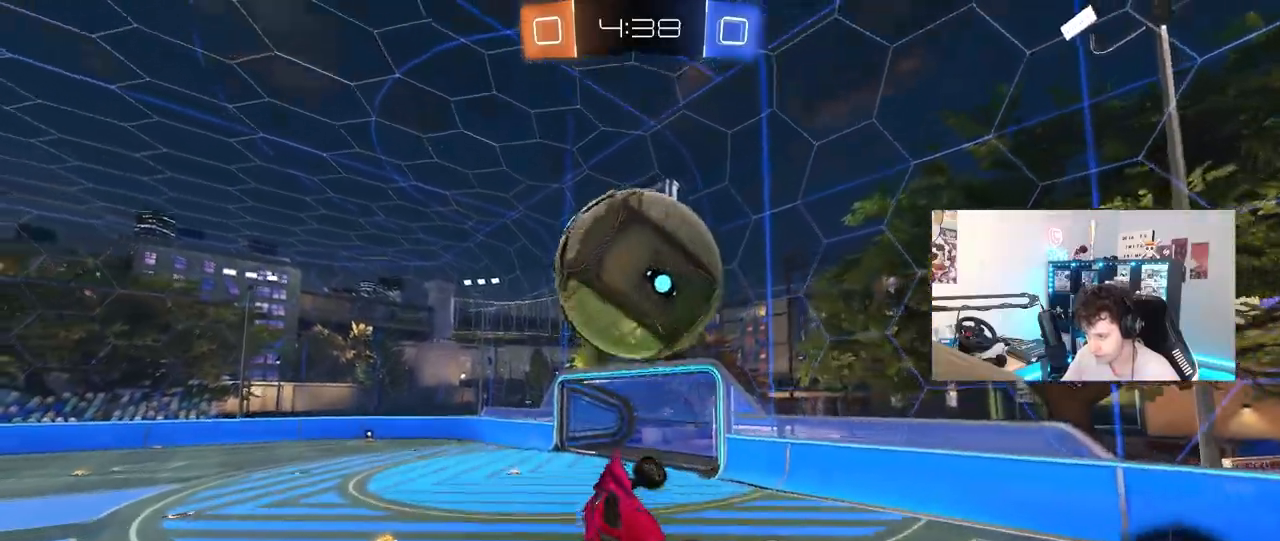
{"keys": ["d"], "mouse": ["left"], "mouse_move": "still", "events": [[33, "d", "up"], [133, "w", "up"], [183, "d", "down"], [267, "d", "up"], [317, "a", "down"], [367, "d", "down"], [467, "a", "up"]]}
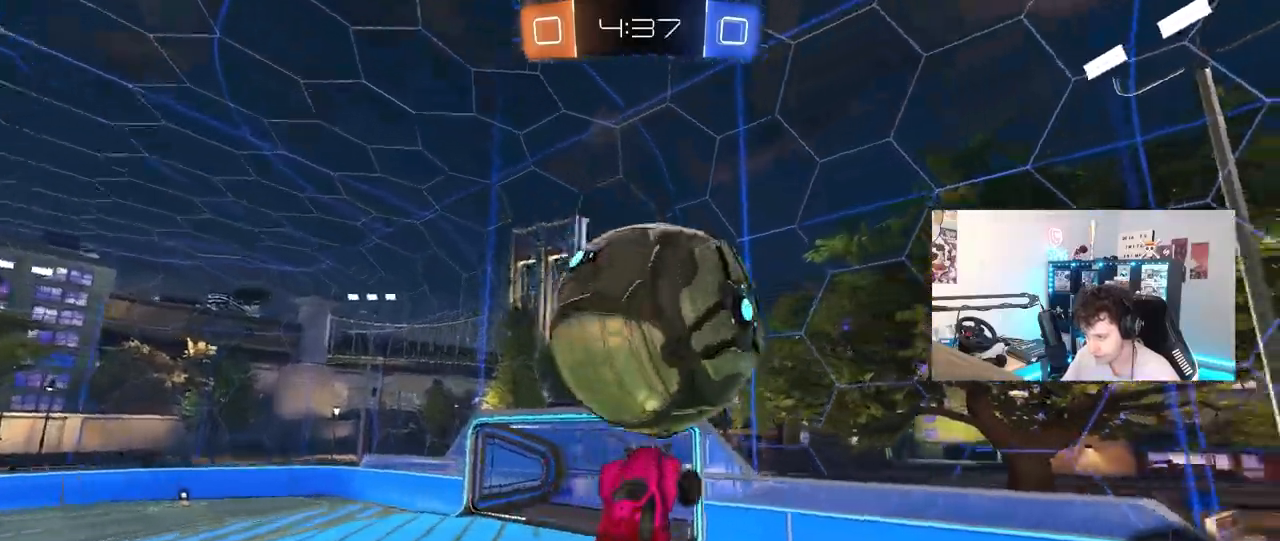
{"keys": ["a"], "mouse": ["left"], "mouse_move": "still", "events": [[50, "d", "up"], [50, "s", "down"], [100, "a", "down"], [100, "shift", "down"], [150, "mouse_left", "up"], [200, "s", "up"], [283, "d", "down"], [283, "w", "down"], [333, "shift", "up"], [433, "a", "up"], [433, "mouse_left", "down"], [433, "w", "up"], [483, "a", "down"], [483, "d", "up"]]}
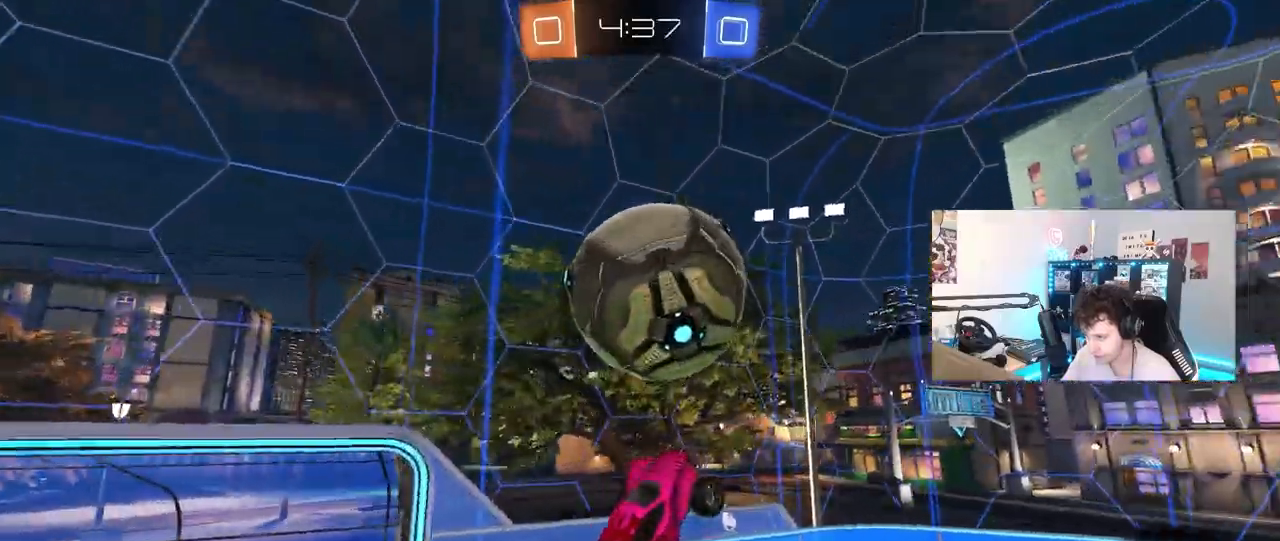
{"keys": ["a", "s"], "mouse": [], "mouse_move": "still", "events": [[67, "w", "down"], [217, "w", "up"], [350, "a", "up"], [350, "mouse_left", "up"], [400, "s", "down"], [450, "a", "down"]]}
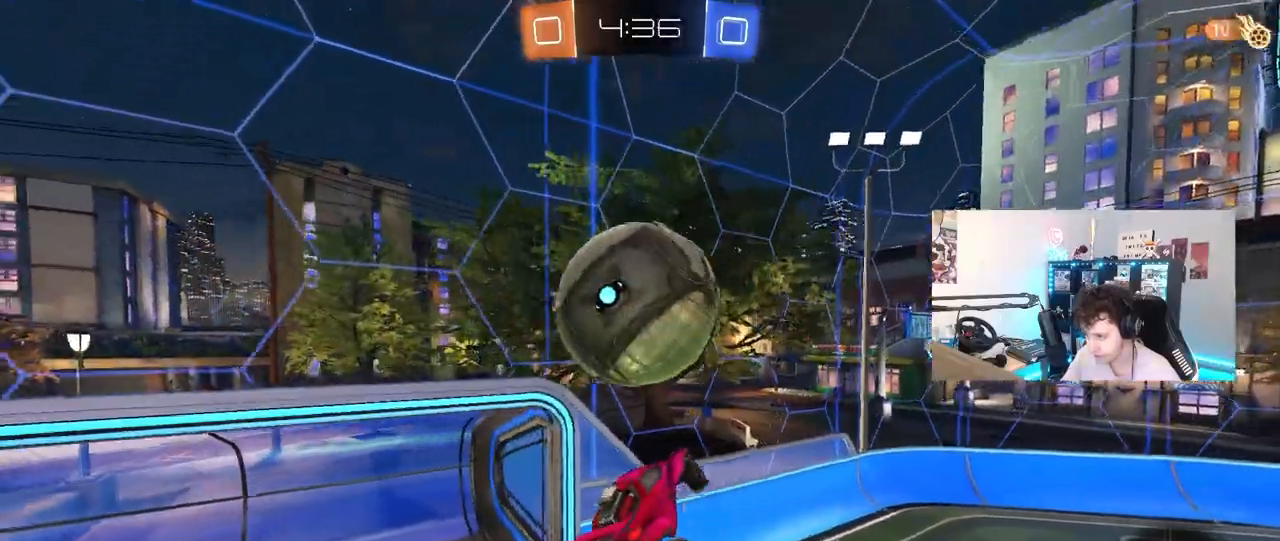
{"keys": ["a"], "mouse": [], "mouse_move": "still", "events": [[33, "a", "up"], [33, "d", "down"], [33, "s", "up"], [183, "w", "down"], [267, "w", "up"], [317, "mouse_left", "down"], [500, "a", "down"], [500, "d", "up"], [500, "mouse_left", "up"]]}
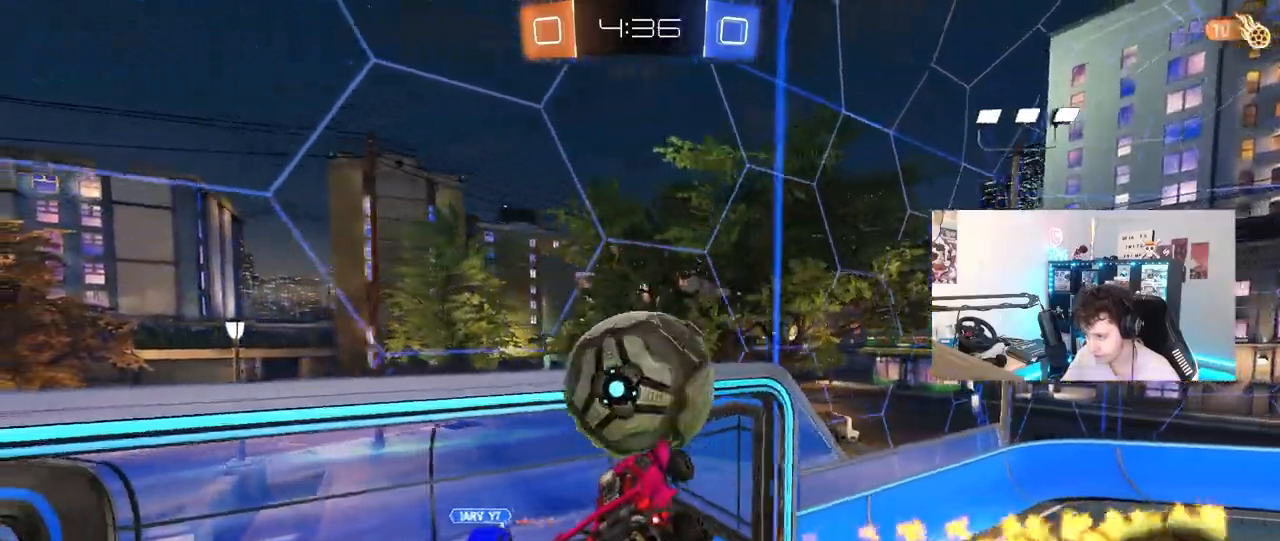
{"keys": ["a", "d", "s", "shift"], "mouse": [], "mouse_move": "still", "events": [[100, "w", "down"], [200, "mouse_left", "down"], [333, "a", "up"], [333, "w", "up"], [383, "d", "down"], [433, "shift", "down"], [467, "mouse_left", "up"], [483, "a", "down"], [483, "s", "down"]]}
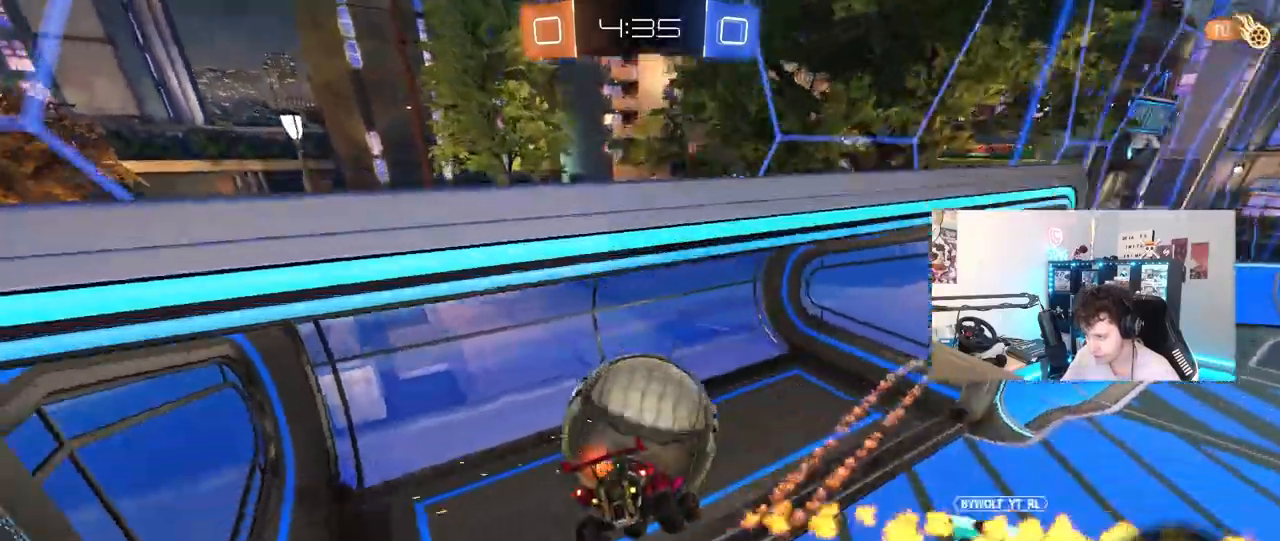
{"keys": ["tab"], "mouse": [], "mouse_move": "still", "events": [[17, "d", "up"], [67, "a", "up"], [67, "shift", "up"], [117, "s", "up"], [350, "space", "down"], [450, "tab", "down"], [500, "space", "up"]]}
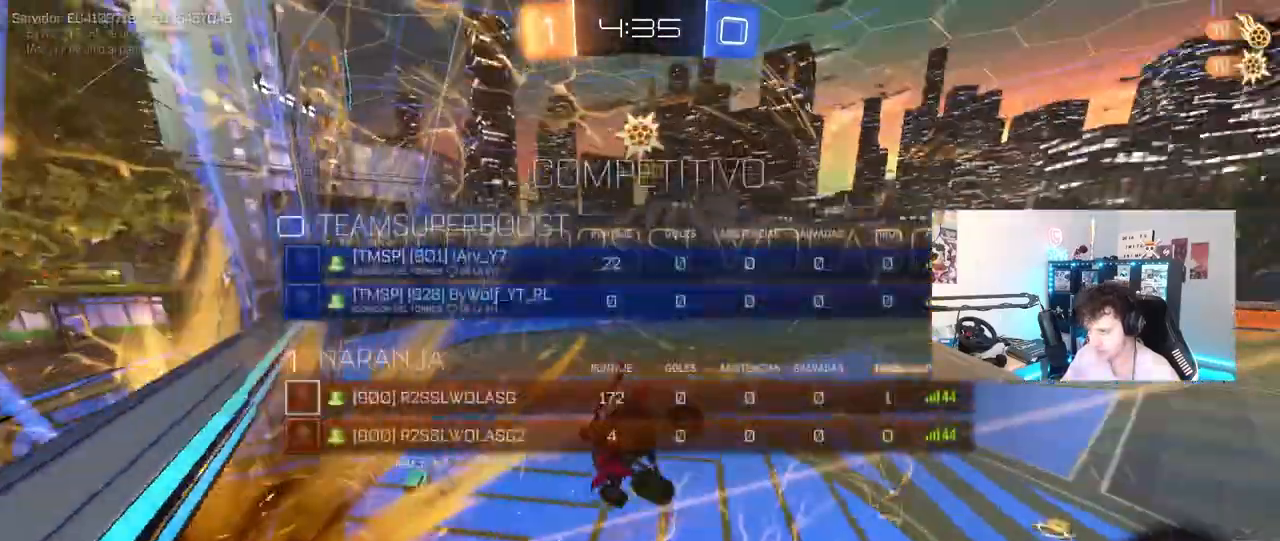
{"keys": ["a", "shift", "w"], "mouse": [], "mouse_move": "still", "events": [[233, "tab", "up"], [233, "w", "down"], [417, "a", "down"], [467, "shift", "down"]]}
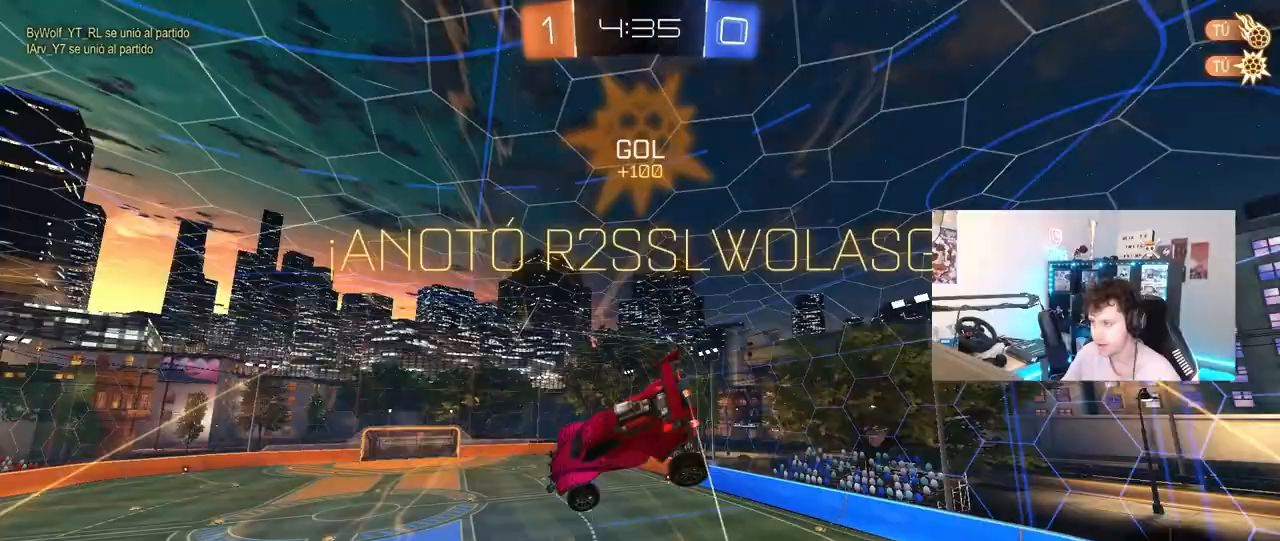
{"keys": ["a"], "mouse": [], "mouse_move": "up", "events": [[250, "w", "up"], [383, "s", "down"], [433, "shift", "up"], [483, "s", "up"]]}
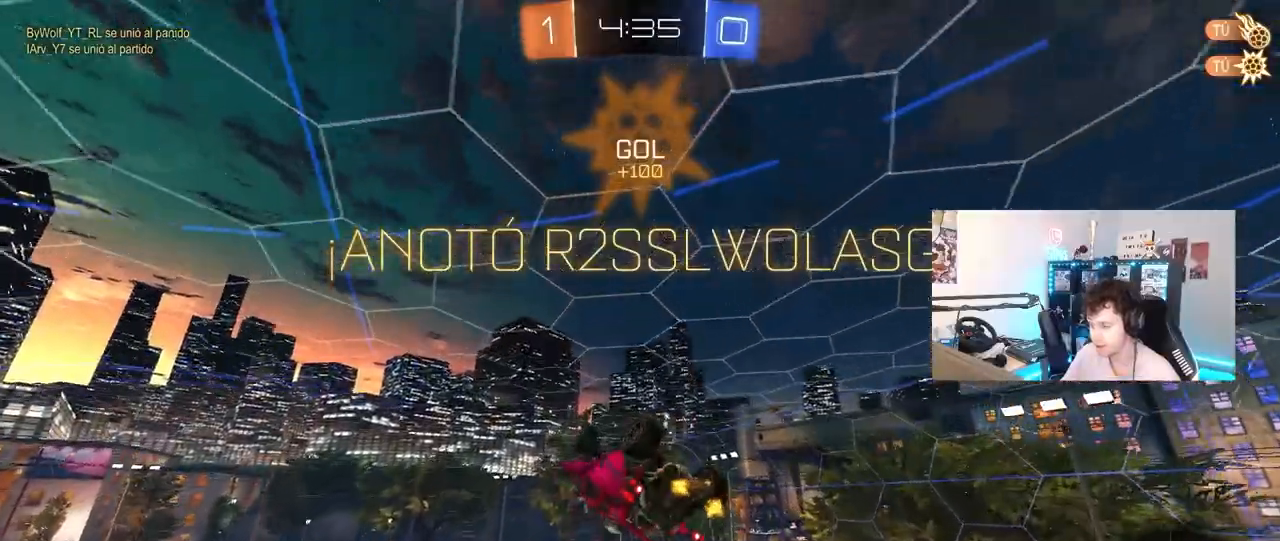
{"keys": [], "mouse": [], "mouse_move": "still", "events": [[33, "mouse_left", "down"], [67, "a", "up"], [450, "mouse_left", "up"]]}
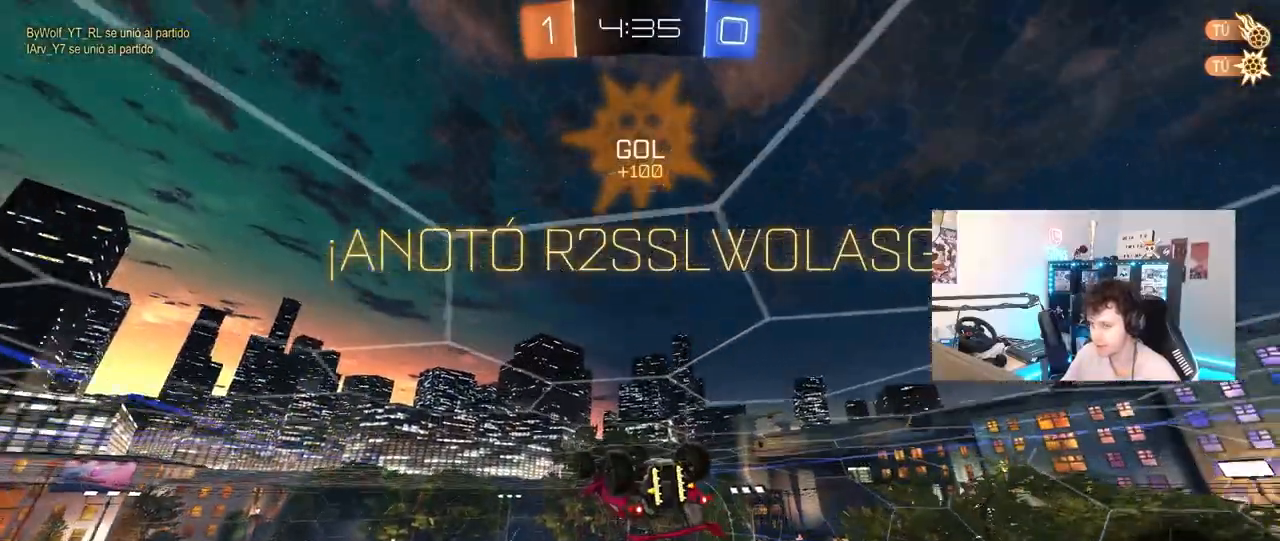
{"keys": ["d", "shift"], "mouse": [], "mouse_move": "still", "events": [[83, "d", "down"], [183, "shift", "down"], [233, "d", "up"], [233, "mouse_right", "down"], [317, "d", "down"], [317, "shift", "up"], [367, "shift", "down"], [417, "mouse_right", "up"]]}
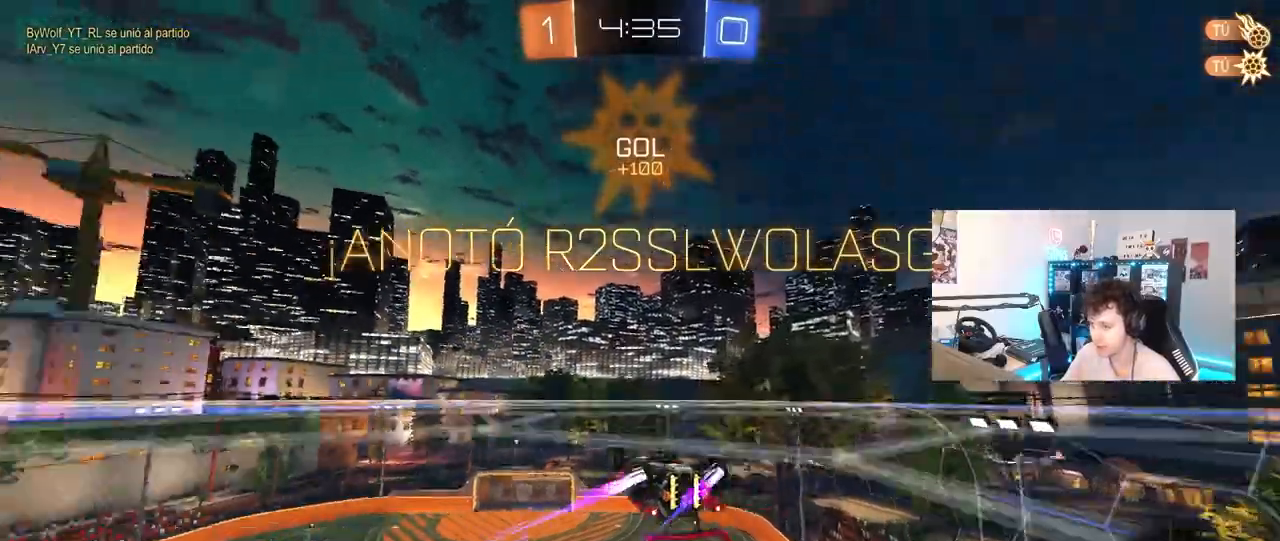
{"keys": ["d", "s", "shift"], "mouse": ["left"], "mouse_move": "still", "events": [[50, "mouse_right", "down"], [150, "w", "down"], [200, "mouse_left", "down"], [200, "mouse_right", "up"], [233, "mouse_right", "down"], [333, "s", "down"], [333, "w", "up"], [433, "mouse_right", "up"]]}
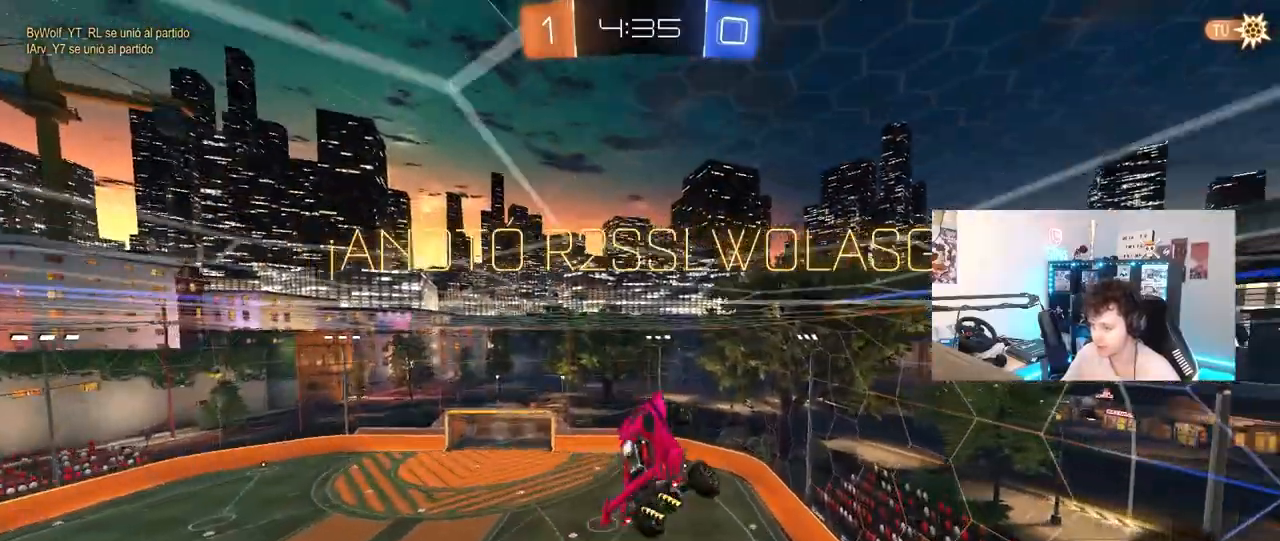
{"keys": ["d", "shift", "w"], "mouse": ["left"], "mouse_move": "still", "events": [[17, "s", "up"], [217, "s", "down"], [350, "s", "up"], [500, "w", "down"]]}
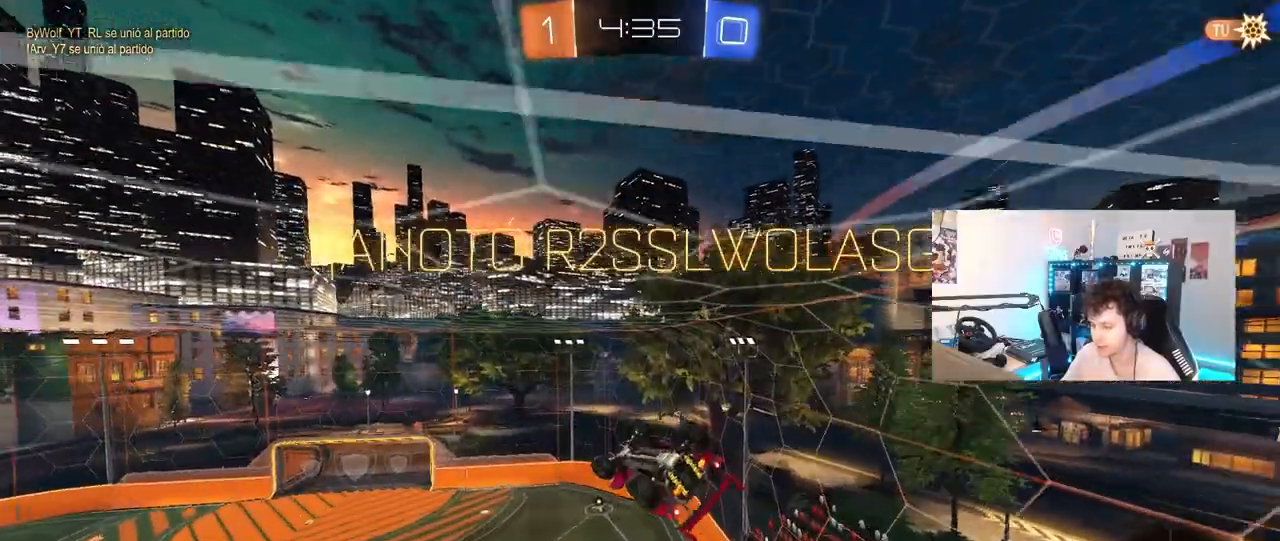
{"keys": [], "mouse": [], "mouse_move": "still", "events": [[33, "mouse_left", "up"], [183, "d", "up"], [183, "shift", "up"], [183, "w", "up"]]}
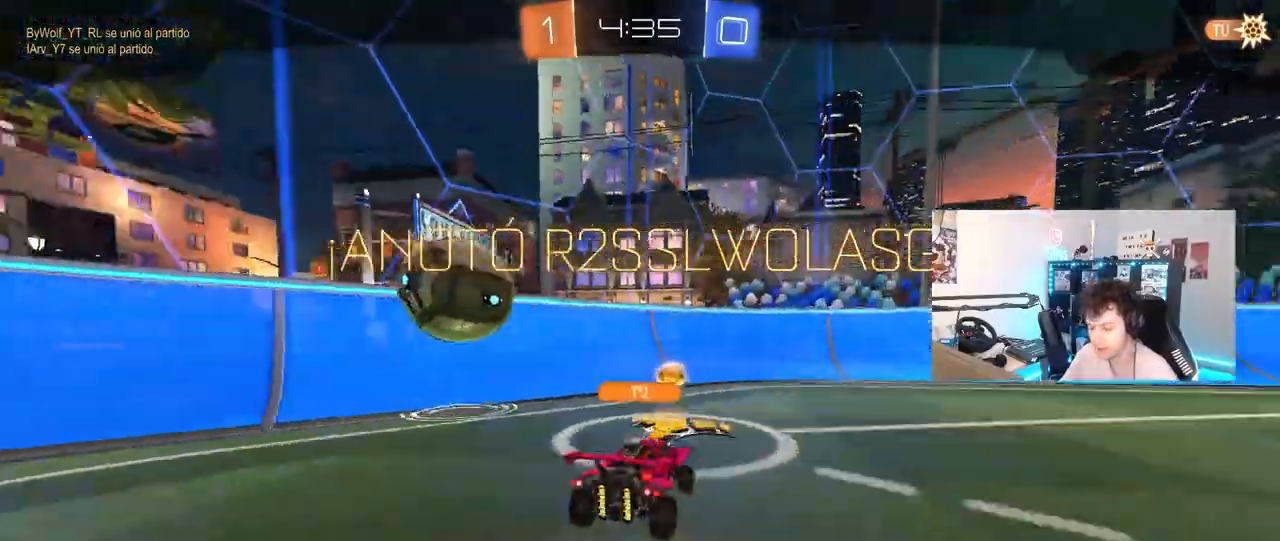
{"keys": [], "mouse": [], "mouse_move": "still", "events": []}
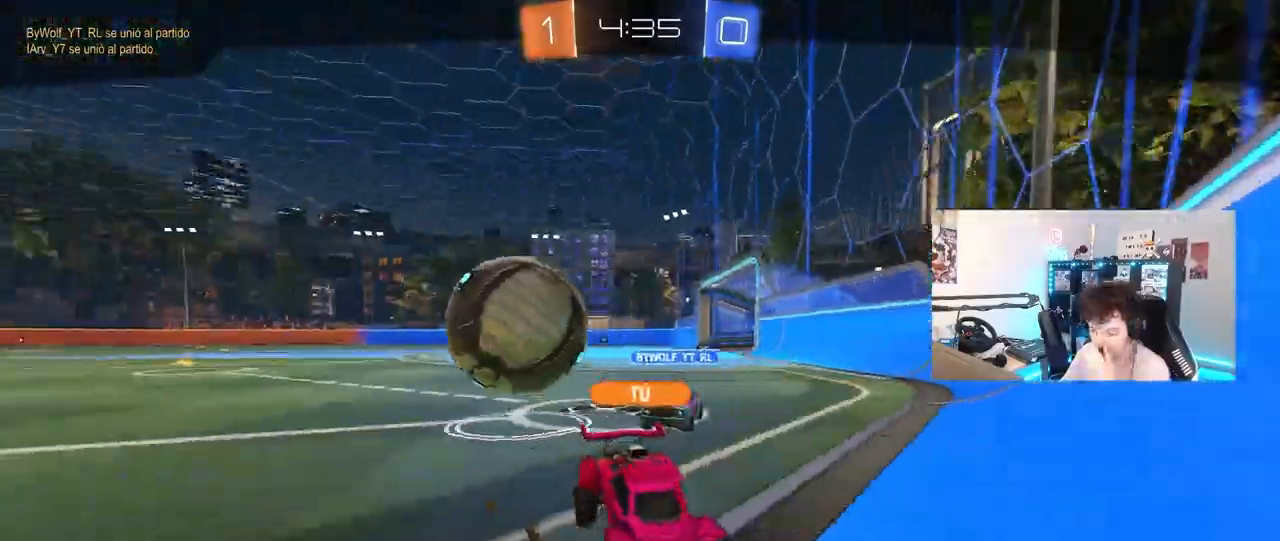
{"keys": [], "mouse": [], "mouse_move": "still", "events": []}
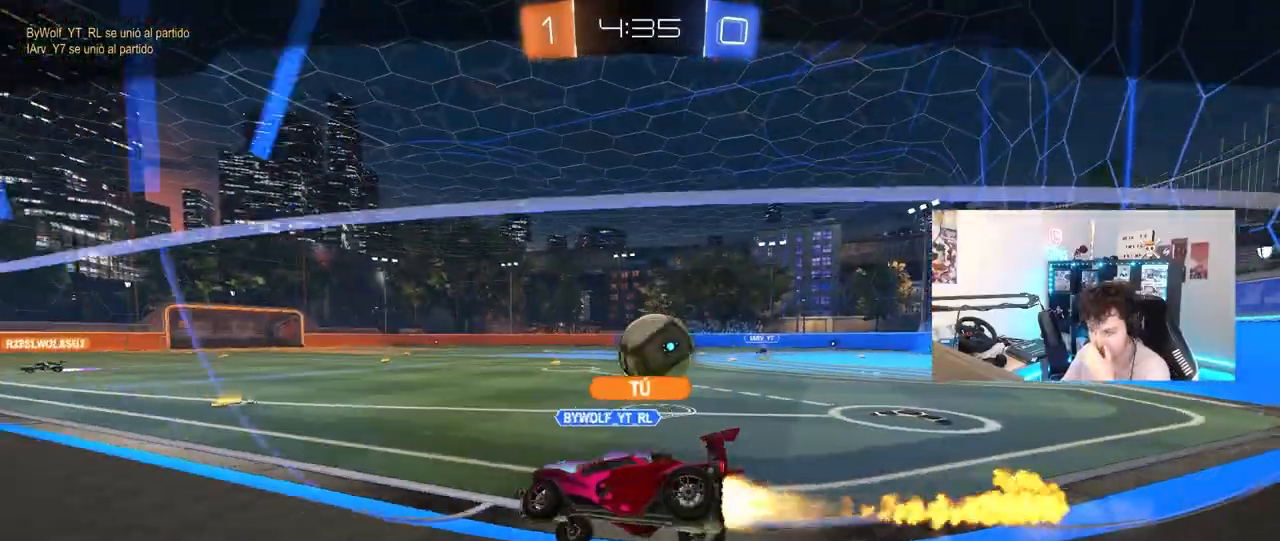
{"keys": [], "mouse": [], "mouse_move": "still", "events": []}
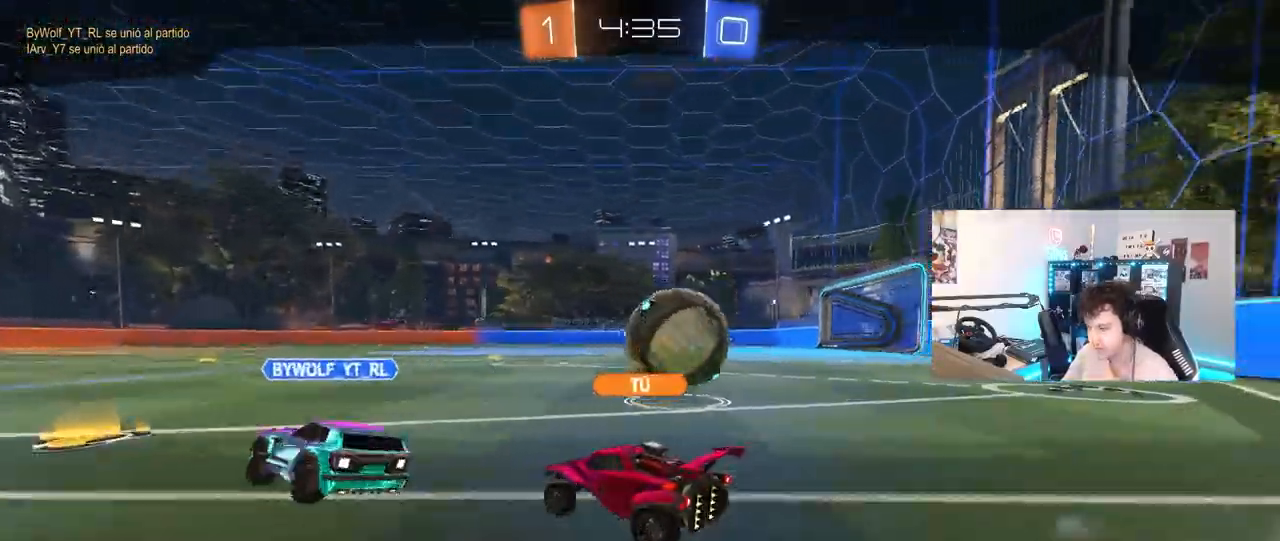
{"keys": [], "mouse": [], "mouse_move": "still", "events": []}
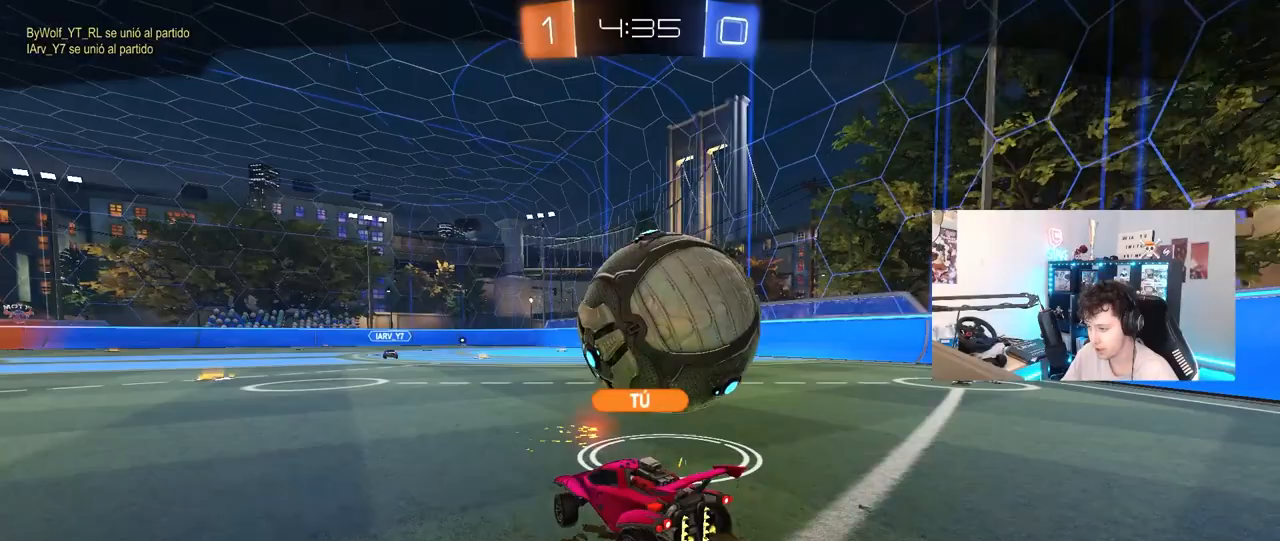
{"keys": [], "mouse": [], "mouse_move": "still", "events": []}
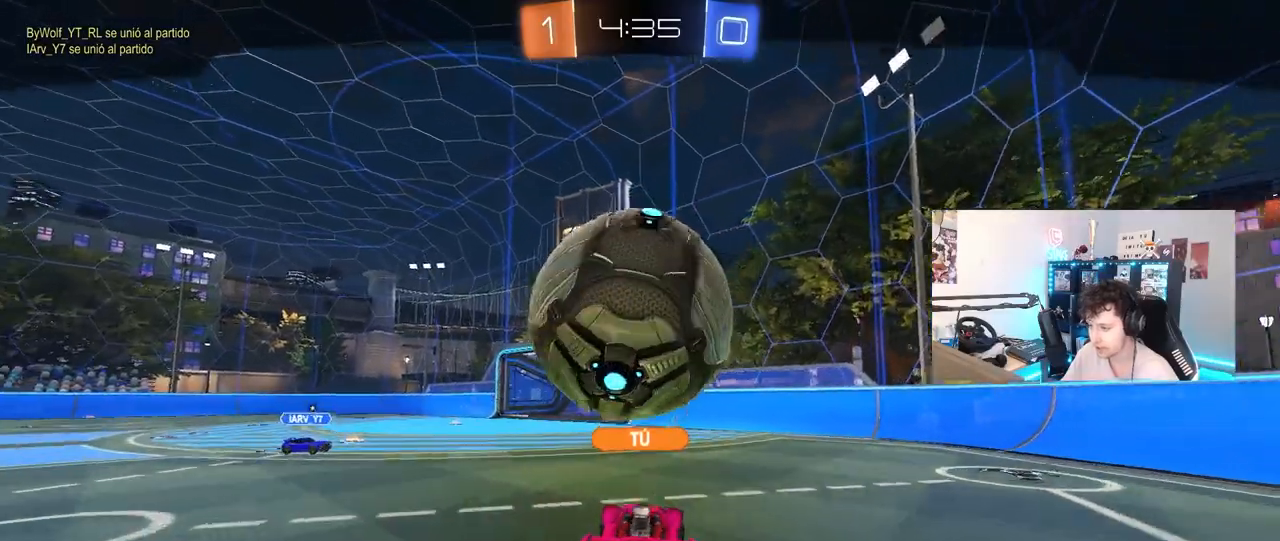
{"keys": [], "mouse": [], "mouse_move": "still", "events": []}
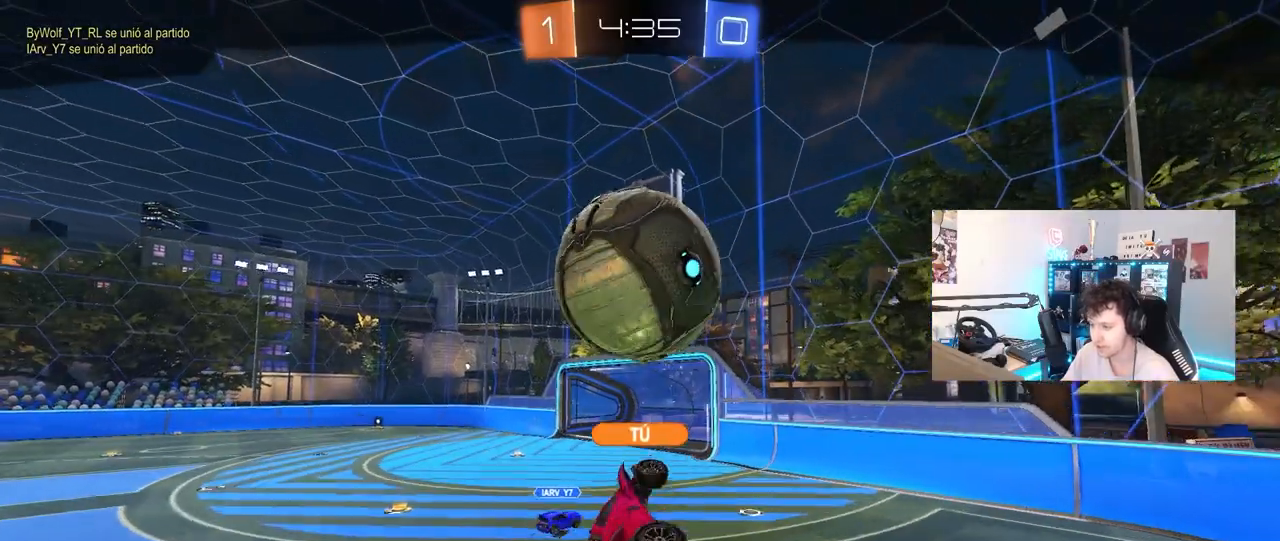
{"keys": [], "mouse": [], "mouse_move": "left", "events": [[50, "mouse_right", "down"], [200, "mouse_right", "up"], [250, "mouse_right", "down"], [383, "mouse_right", "up"]]}
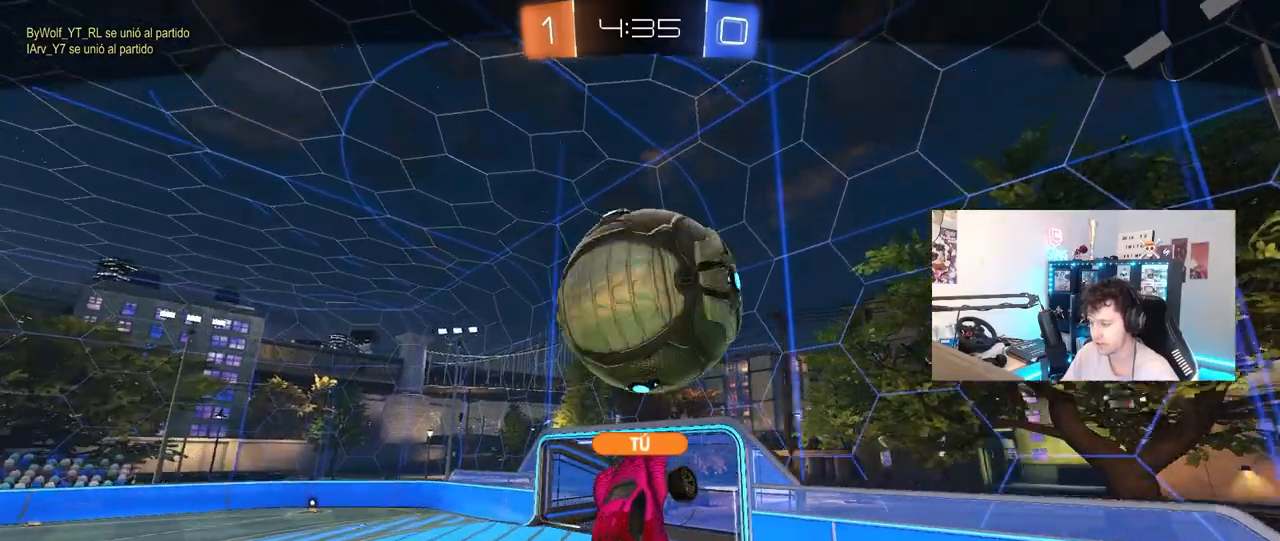
{"keys": [], "mouse": [], "mouse_move": "still", "events": []}
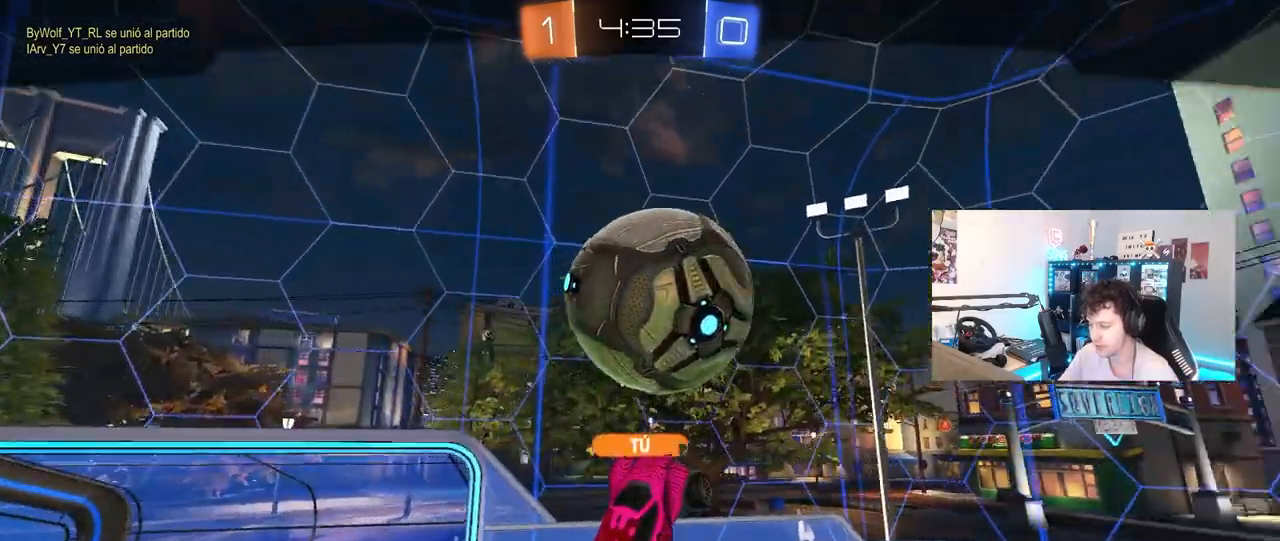
{"keys": ["tab"], "mouse": [], "mouse_move": "still", "events": [[367, "tab", "down"]]}
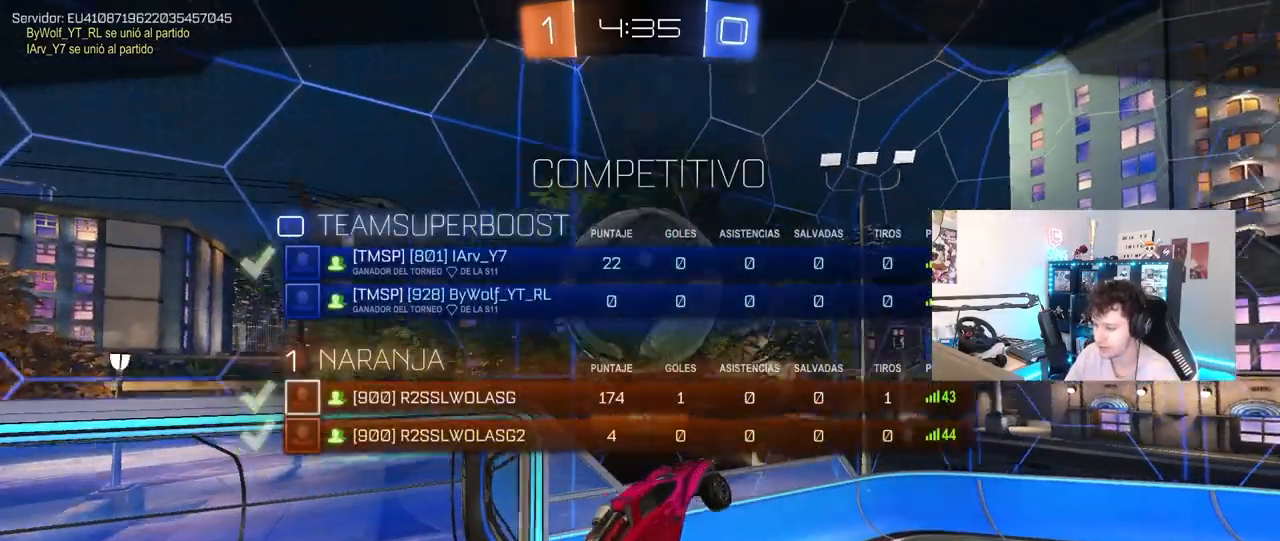
{"keys": [], "mouse": [], "mouse_move": "still", "events": [[333, "tab", "up"]]}
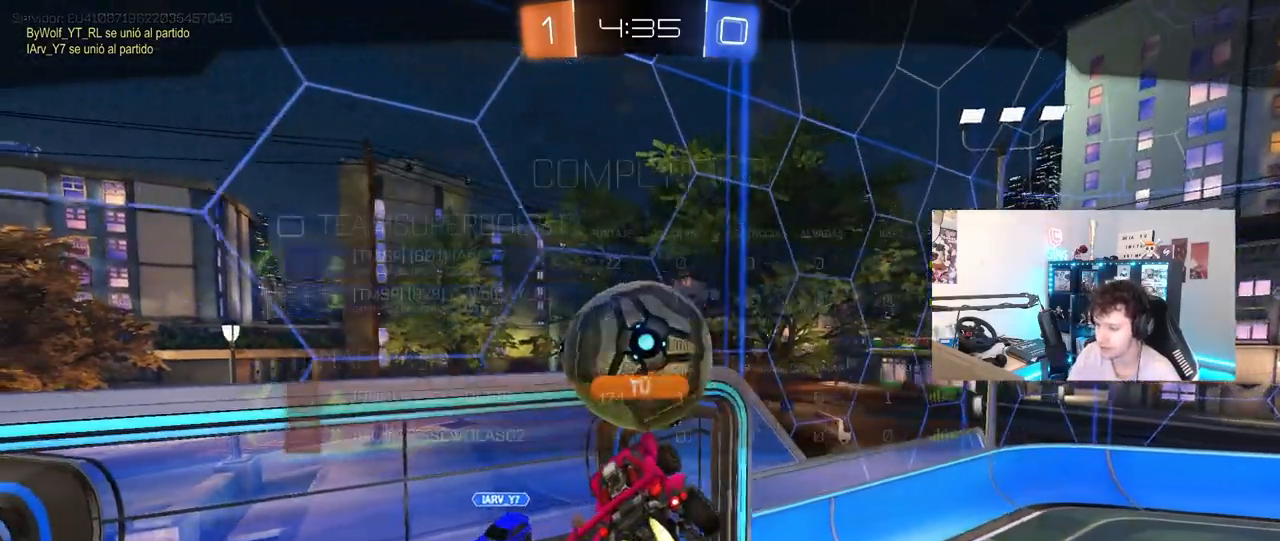
{"keys": [], "mouse": [], "mouse_move": "still", "events": []}
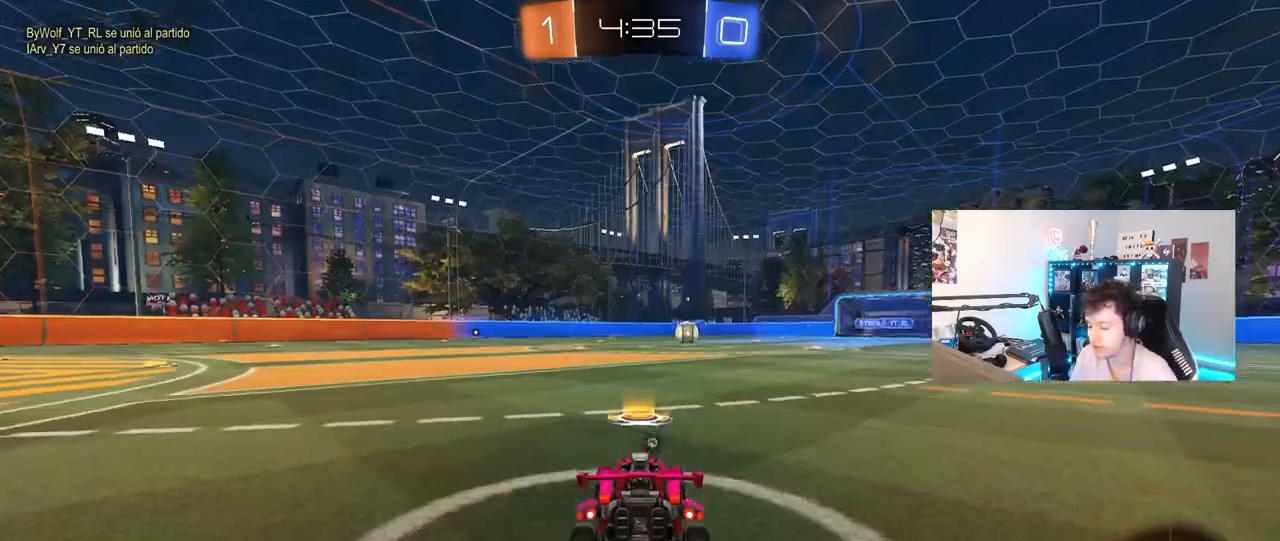
{"keys": [], "mouse": [], "mouse_move": "still", "events": []}
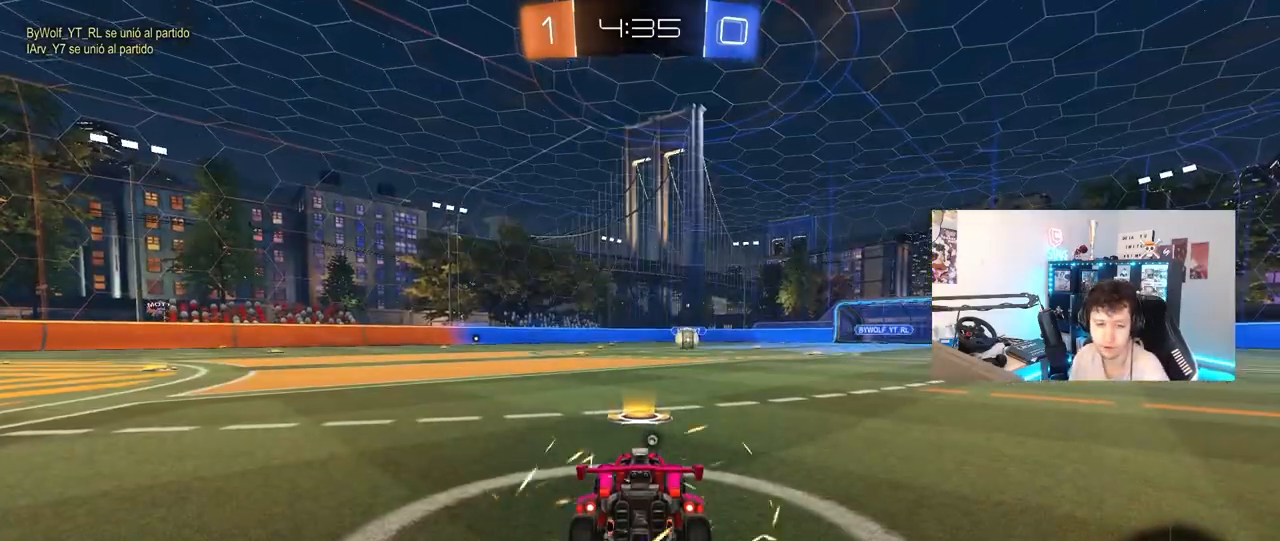
{"keys": [], "mouse": [], "mouse_move": "still", "events": []}